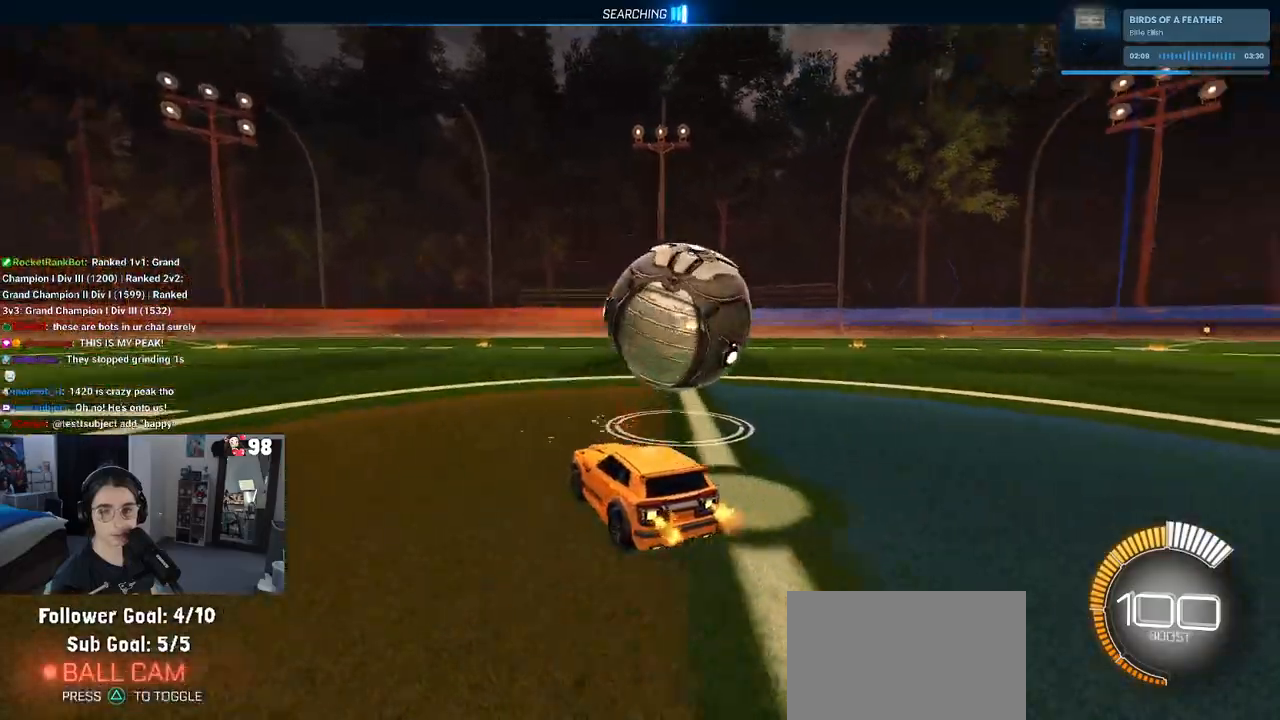
Gameplay with a controller (PlayStation layout); each line is a JSON object with the inputs held at the frame after it. "events" lists button and stick changes between this image and that frame as [ms after this image, input, new state], when the widget could be followed in between.
{"buttons": ["R1", "R2"], "left_stick": "center", "right_stick": "center", "events": [[133, "left_stick", "center"], [167, "R1", "down"]]}
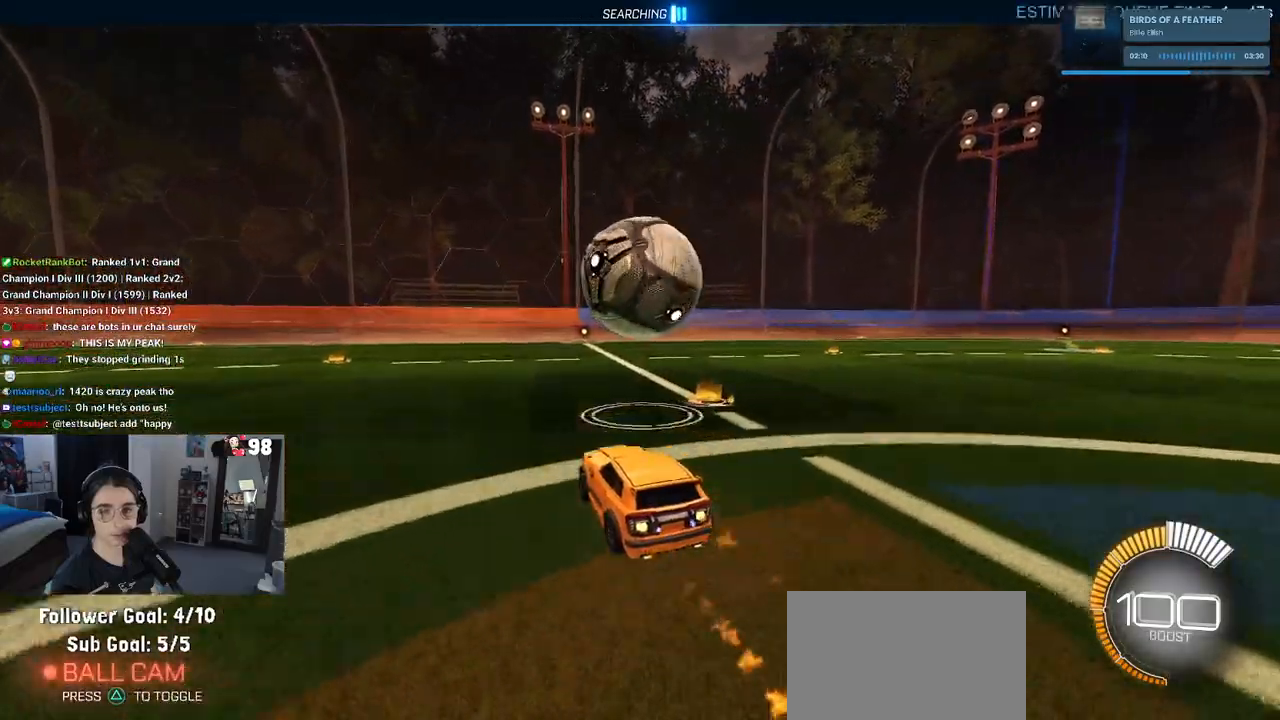
{"buttons": ["SQUARE", "R2"], "left_stick": "down-right", "right_stick": "center", "events": [[33, "R1", "up"], [117, "left_stick", "left"], [183, "CROSS", "down"], [200, "left_stick", "center"], [250, "left_stick", "up-right"], [283, "CROSS", "up"], [333, "CROSS", "down"], [417, "SQUARE", "down"], [417, "left_stick", "down-right"], [433, "CROSS", "up"]]}
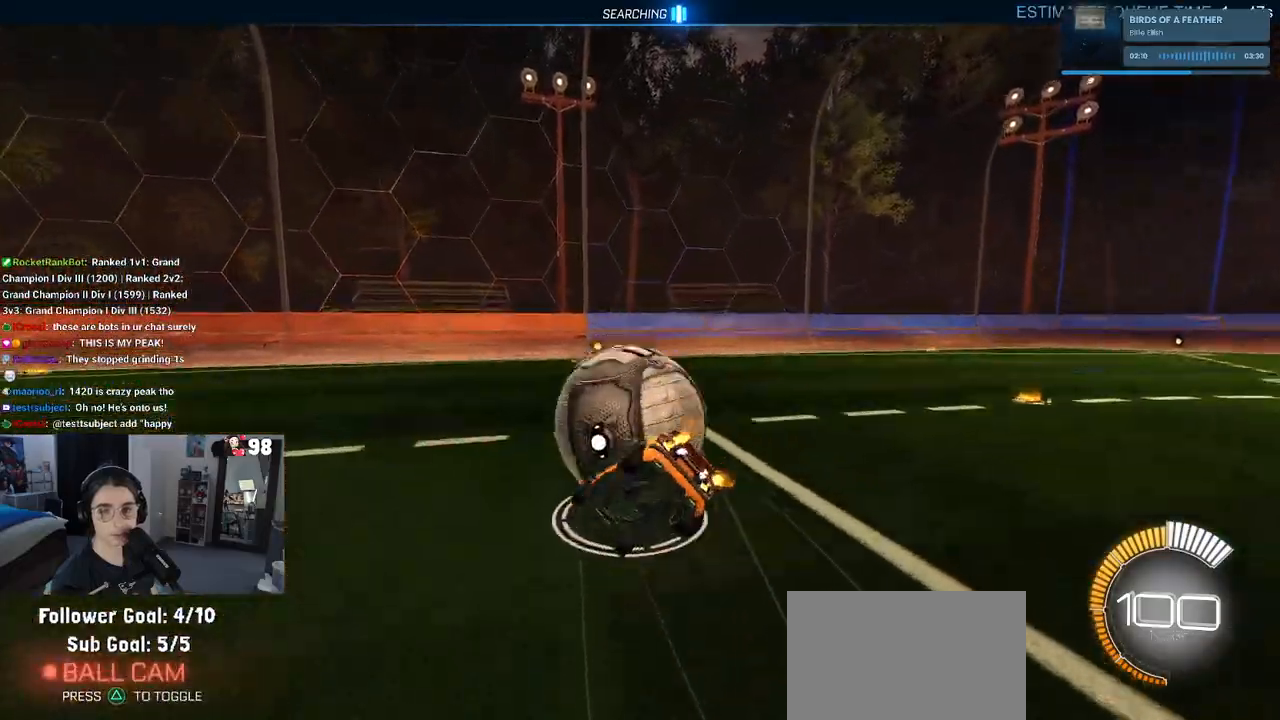
{"buttons": ["SQUARE", "R2"], "left_stick": "right", "right_stick": "center", "events": [[233, "left_stick", "right"]]}
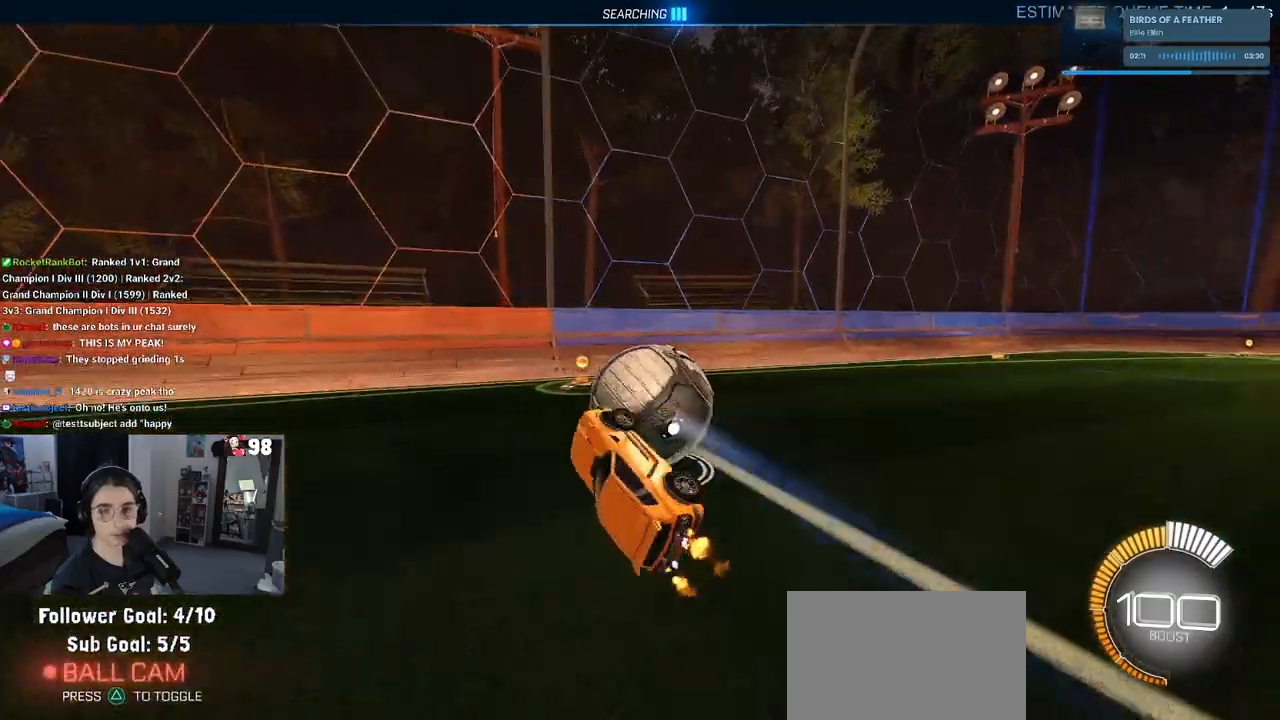
{"buttons": ["R2"], "left_stick": "center", "right_stick": "center", "events": [[150, "SQUARE", "up"], [333, "left_stick", "center"]]}
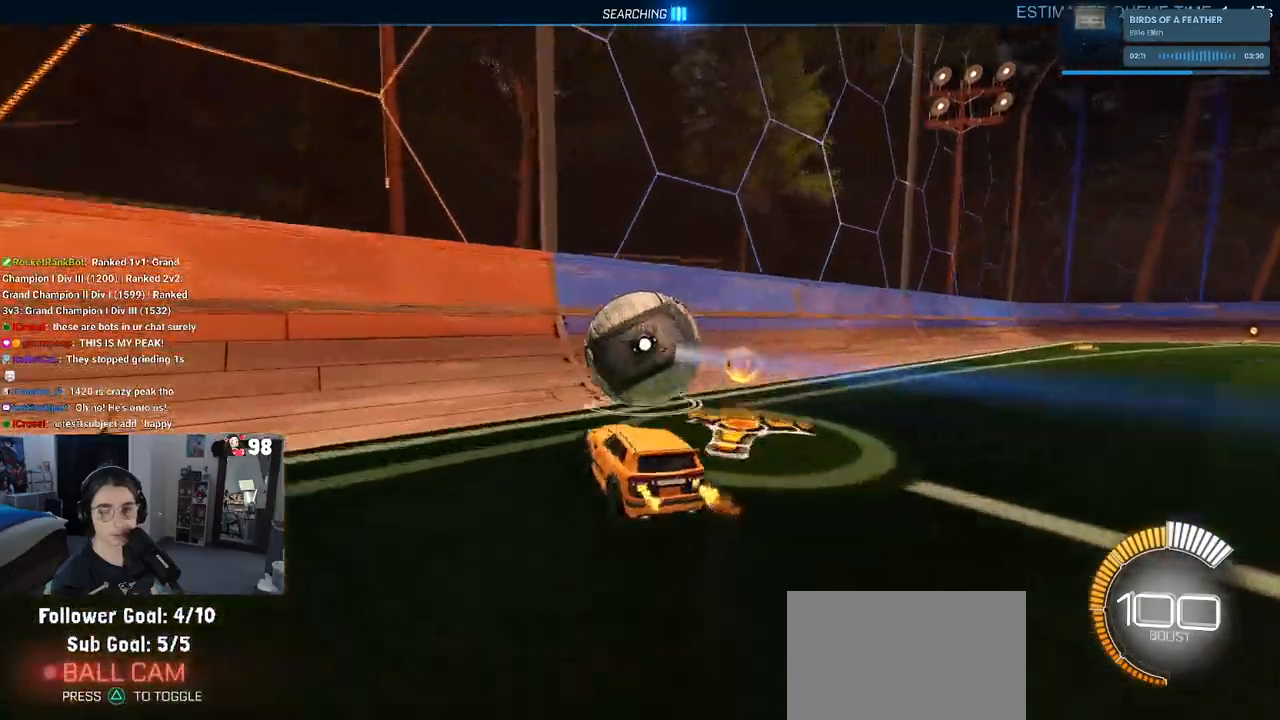
{"buttons": ["R2"], "left_stick": "center", "right_stick": "center", "events": [[333, "left_stick", "left"], [500, "left_stick", "center"]]}
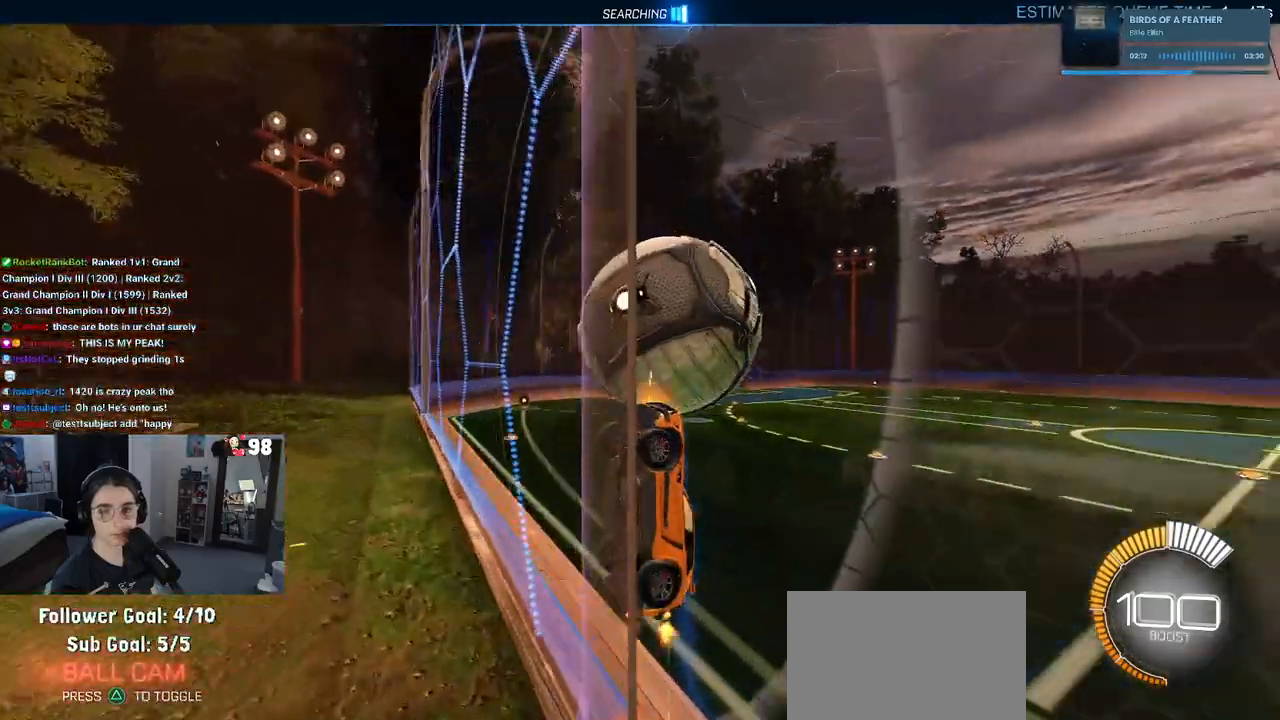
{"buttons": ["R2"], "left_stick": "center", "right_stick": "center", "events": [[100, "L2", "down"], [117, "R2", "up"], [133, "left_stick", "right"], [200, "R2", "down"], [283, "L2", "up"], [333, "left_stick", "center"]]}
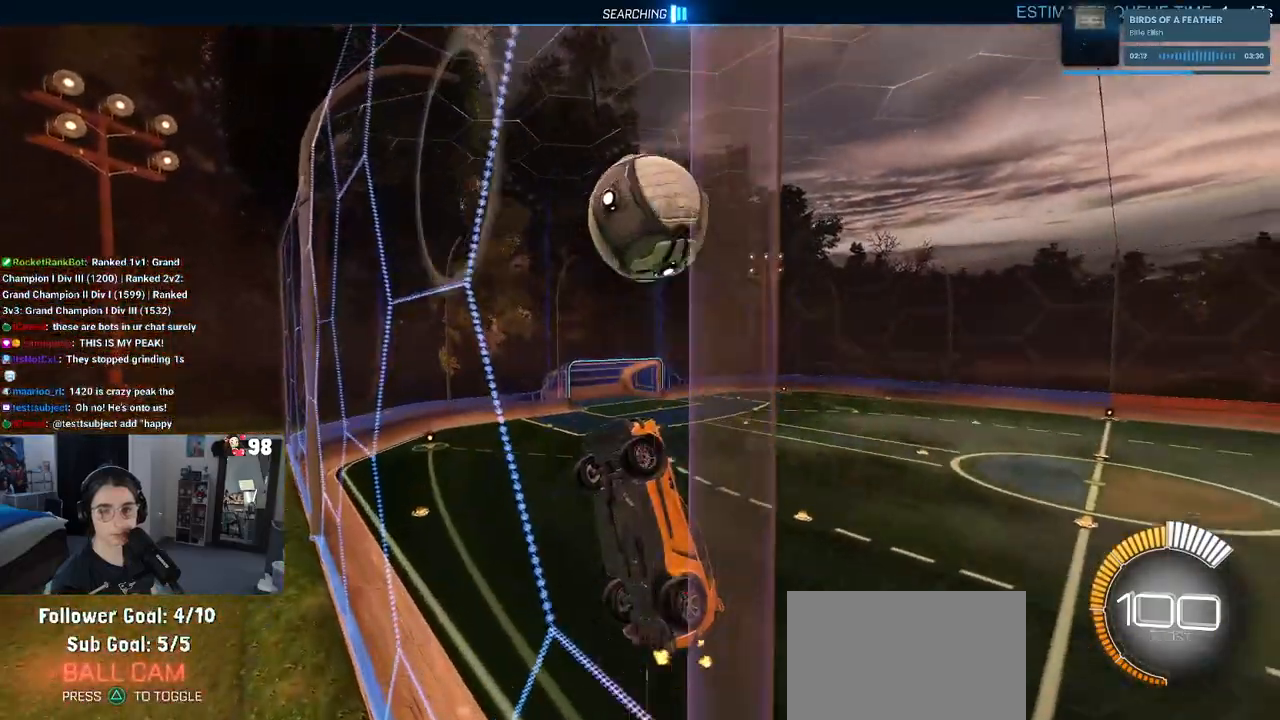
{"buttons": ["L1", "R2"], "left_stick": "down-left", "right_stick": "center", "events": [[117, "left_stick", "right"], [267, "CROSS", "down"], [317, "L1", "down"], [417, "CROSS", "up"], [417, "left_stick", "center"], [483, "left_stick", "down-left"]]}
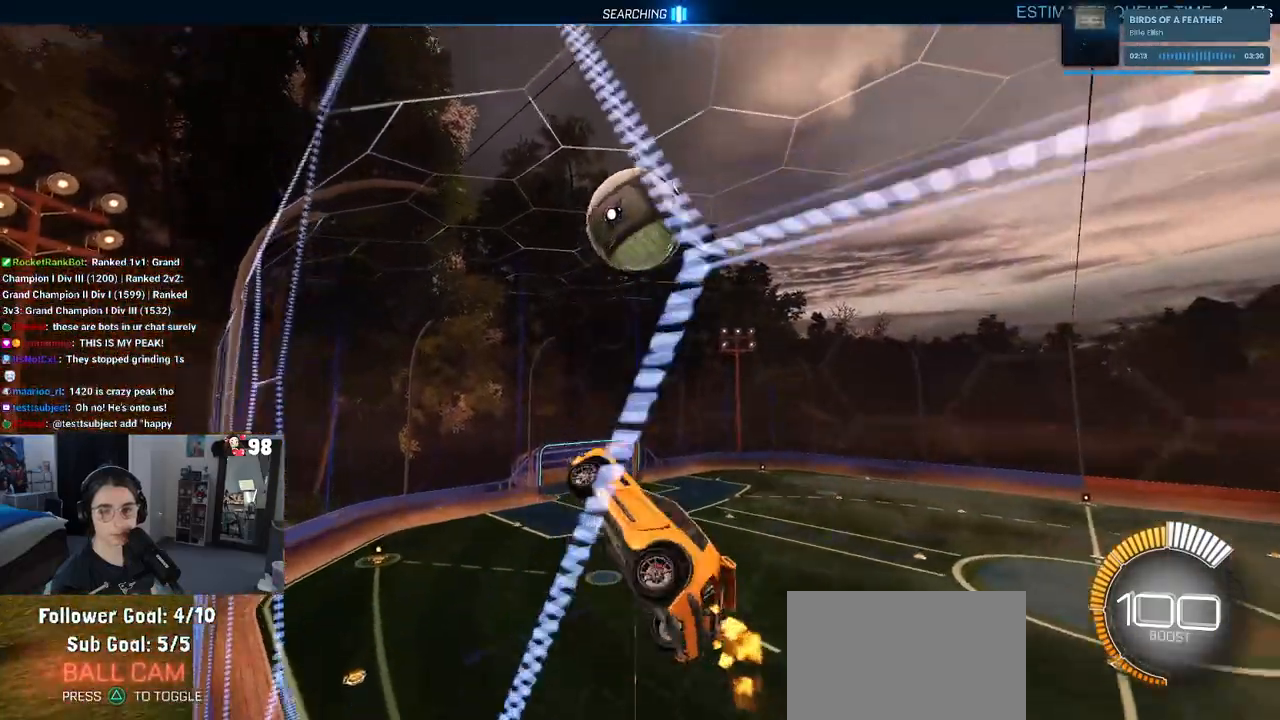
{"buttons": ["L1", "R2"], "left_stick": "center", "right_stick": "center", "events": [[200, "left_stick", "down-right"], [300, "left_stick", "center"]]}
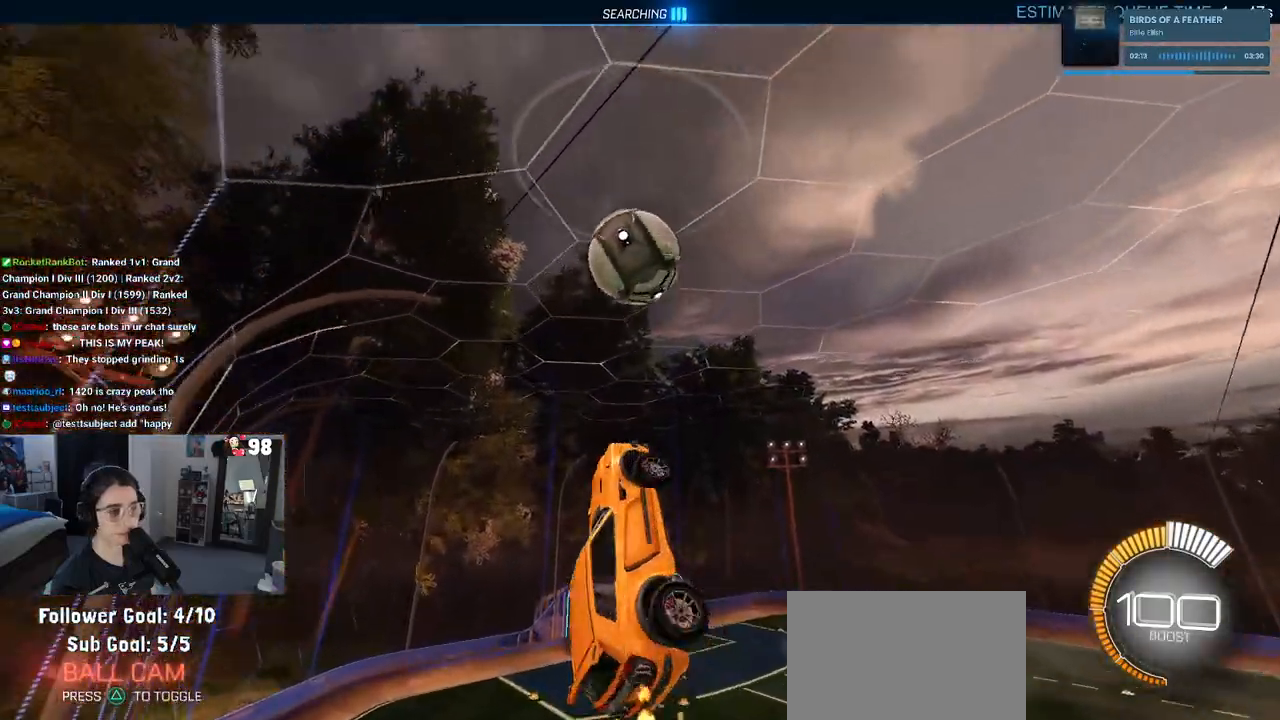
{"buttons": ["L1", "R2"], "left_stick": "up-left", "right_stick": "center", "events": [[67, "R1", "down"], [100, "left_stick", "left"], [333, "left_stick", "center"], [467, "R1", "up"], [483, "left_stick", "up-left"]]}
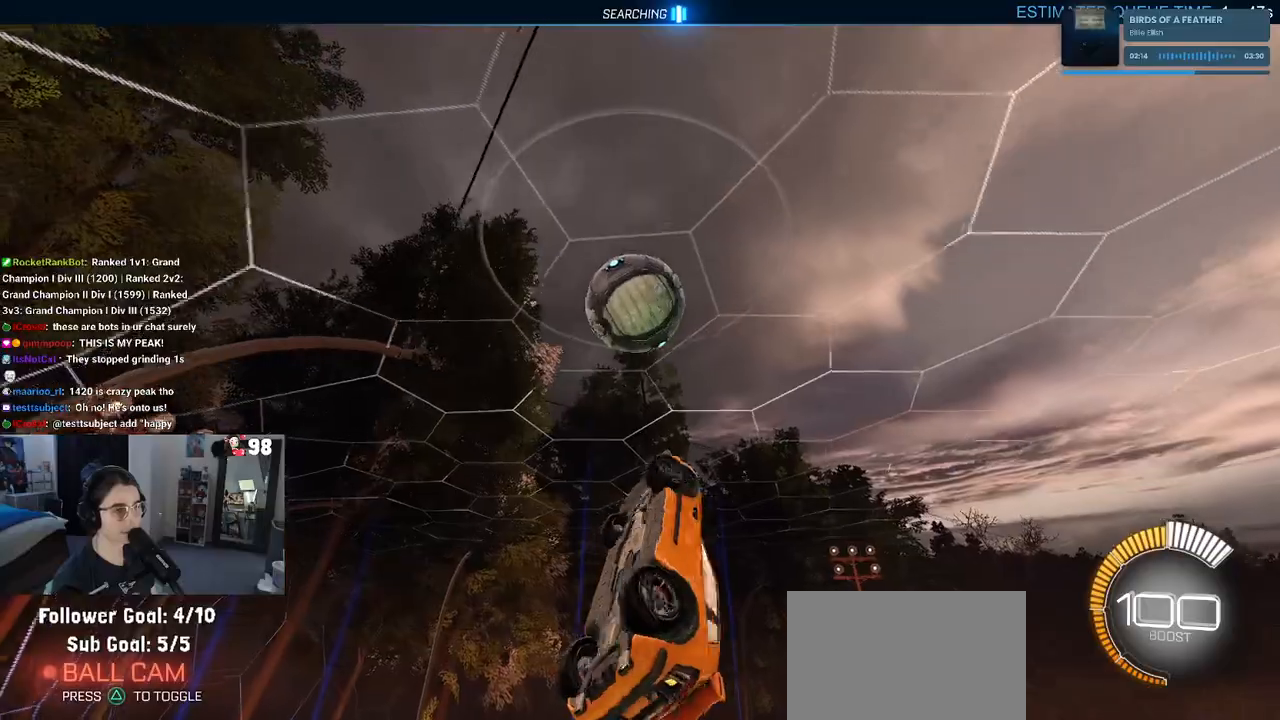
{"buttons": ["R1", "R2"], "left_stick": "down-left", "right_stick": "center", "events": [[50, "left_stick", "left"], [150, "left_stick", "down-left"], [183, "R1", "down"], [500, "L1", "up"]]}
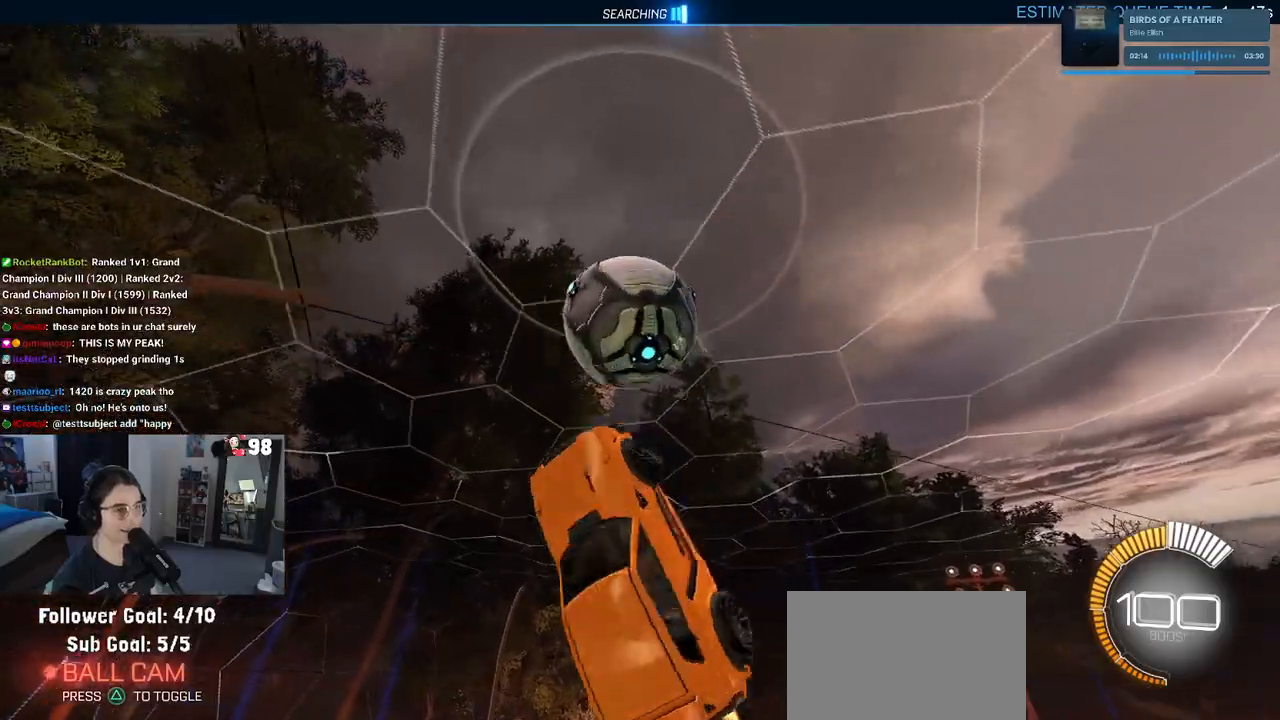
{"buttons": ["L1", "R2"], "left_stick": "left", "right_stick": "center", "events": [[133, "left_stick", "left"], [333, "R1", "up"], [433, "L1", "down"]]}
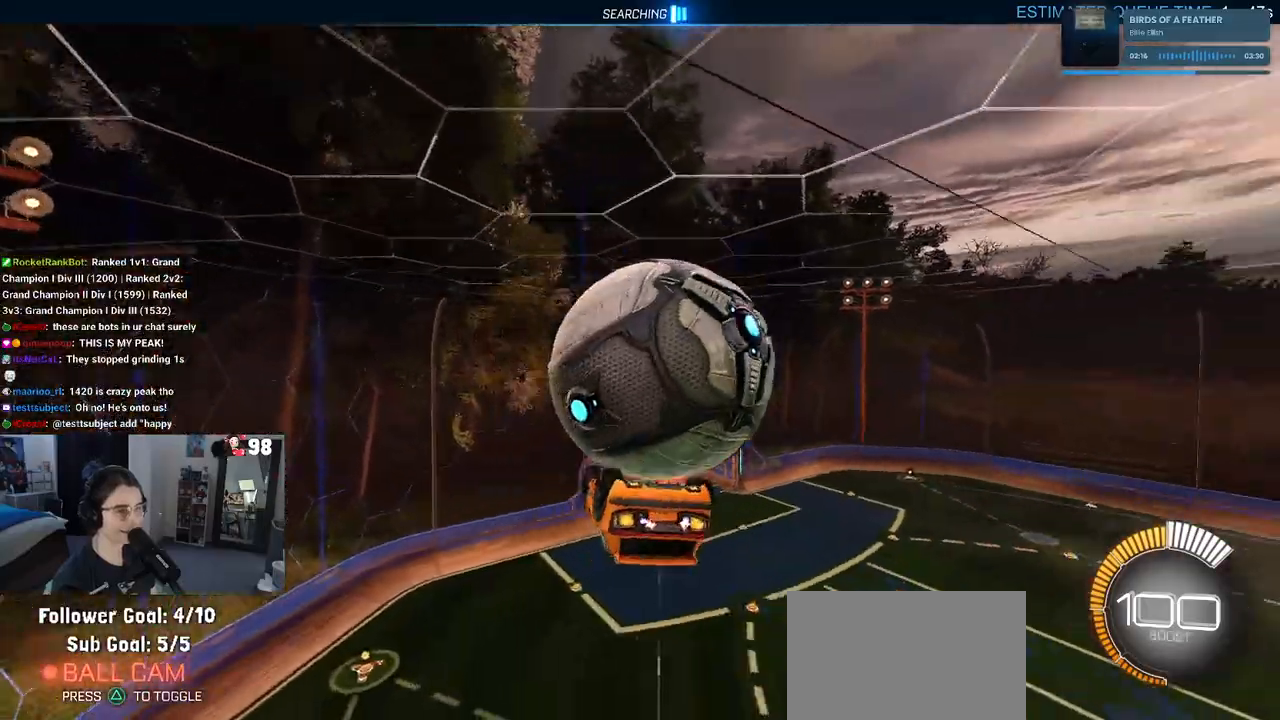
{"buttons": ["L1", "R2"], "left_stick": "up-left", "right_stick": "center", "events": [[83, "R1", "down"], [150, "left_stick", "up-left"], [217, "R1", "up"]]}
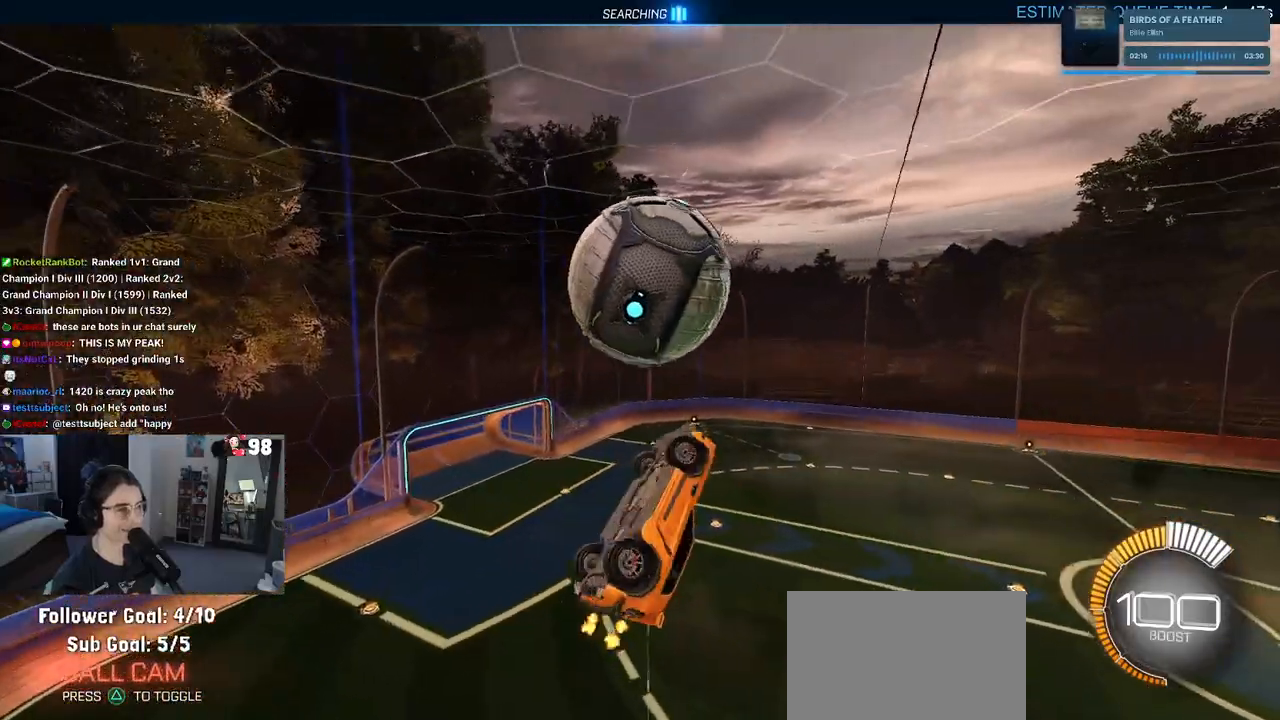
{"buttons": ["R2"], "left_stick": "down", "right_stick": "center", "events": [[33, "R1", "down"], [83, "left_stick", "down-left"], [150, "left_stick", "down"], [267, "L1", "up"], [267, "R2", "up"], [350, "R1", "up"], [350, "R2", "down"]]}
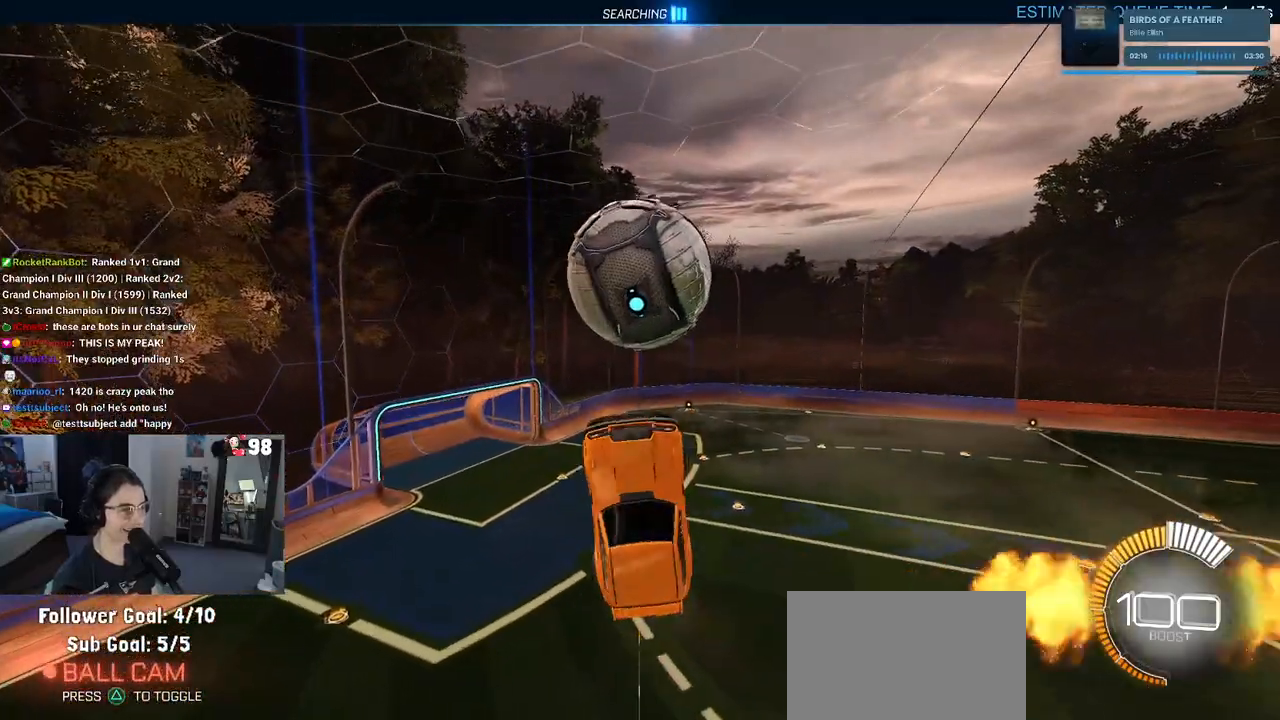
{"buttons": ["R2"], "left_stick": "right", "right_stick": "center", "events": [[217, "left_stick", "center"], [300, "left_stick", "right"]]}
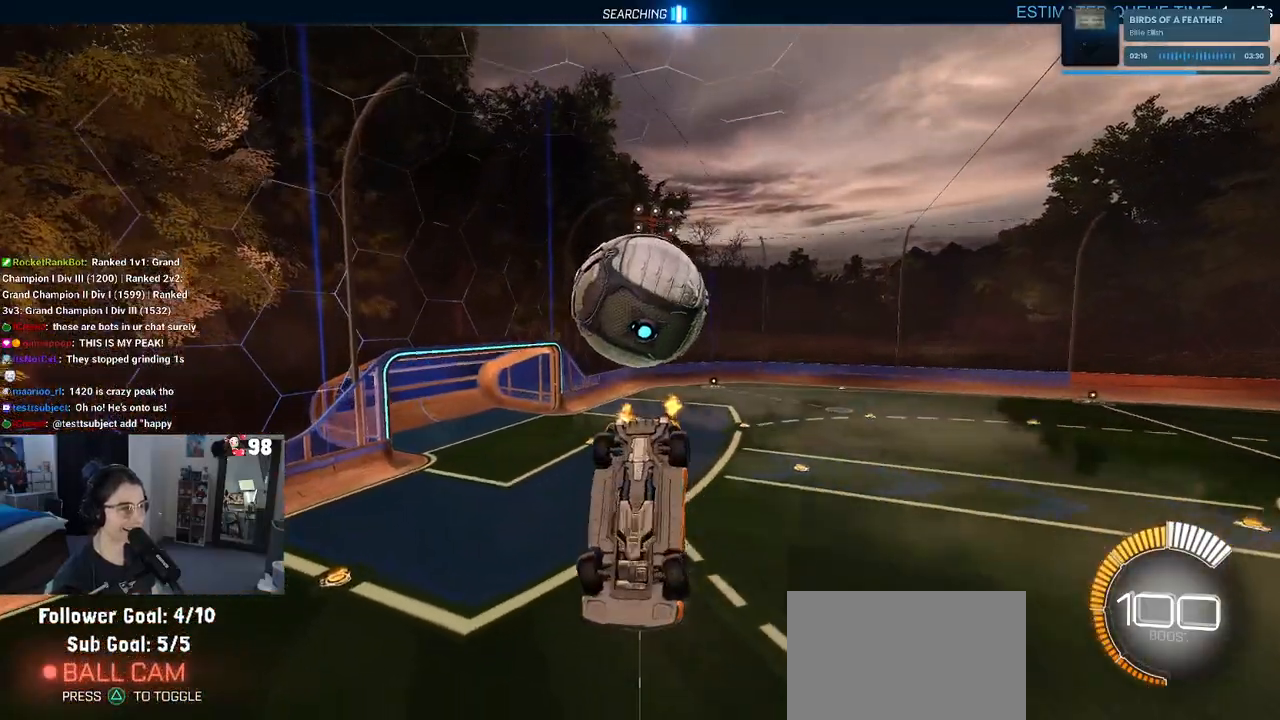
{"buttons": ["R1", "R2"], "left_stick": "up", "right_stick": "center", "events": [[50, "left_stick", "center"], [167, "left_stick", "down"], [350, "R1", "down"], [383, "CROSS", "down"], [450, "left_stick", "up"], [467, "CROSS", "up"]]}
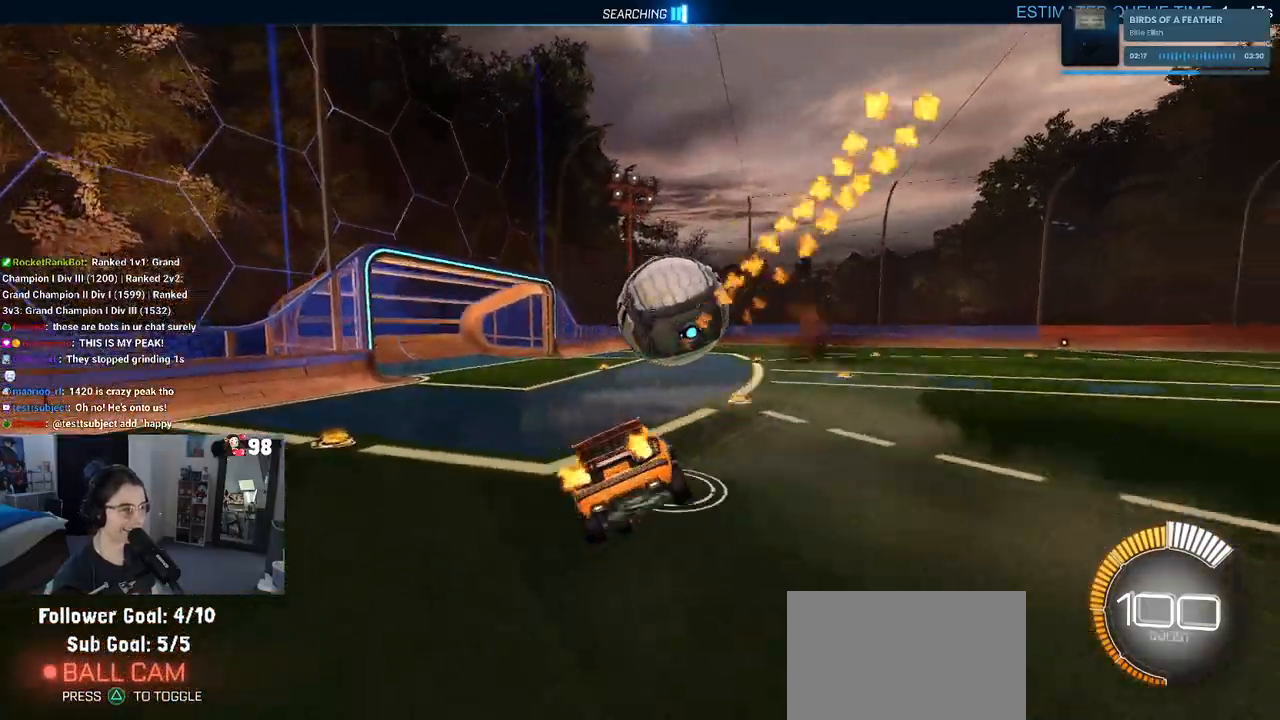
{"buttons": ["SQUARE", "R2"], "left_stick": "right", "right_stick": "center", "events": [[250, "R1", "up"], [400, "SQUARE", "down"], [400, "left_stick", "center"], [450, "left_stick", "right"]]}
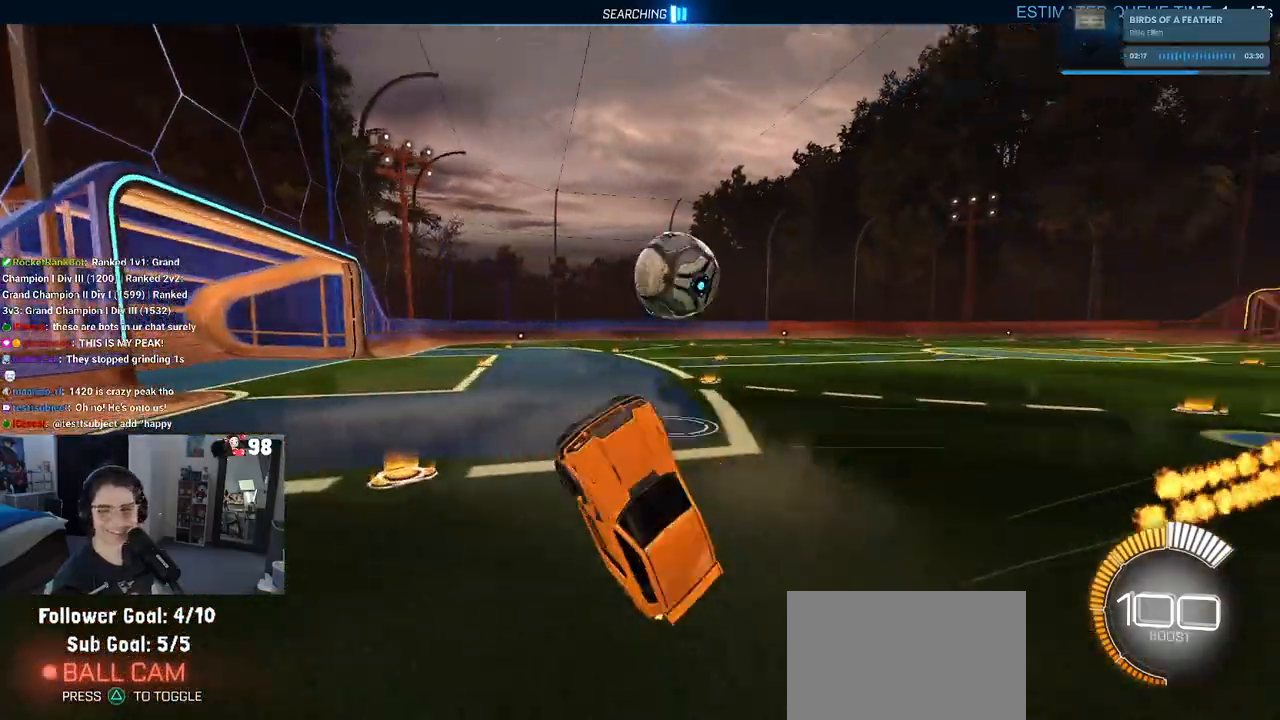
{"buttons": [], "left_stick": "right", "right_stick": "center", "events": [[417, "R2", "up"], [417, "SQUARE", "up"]]}
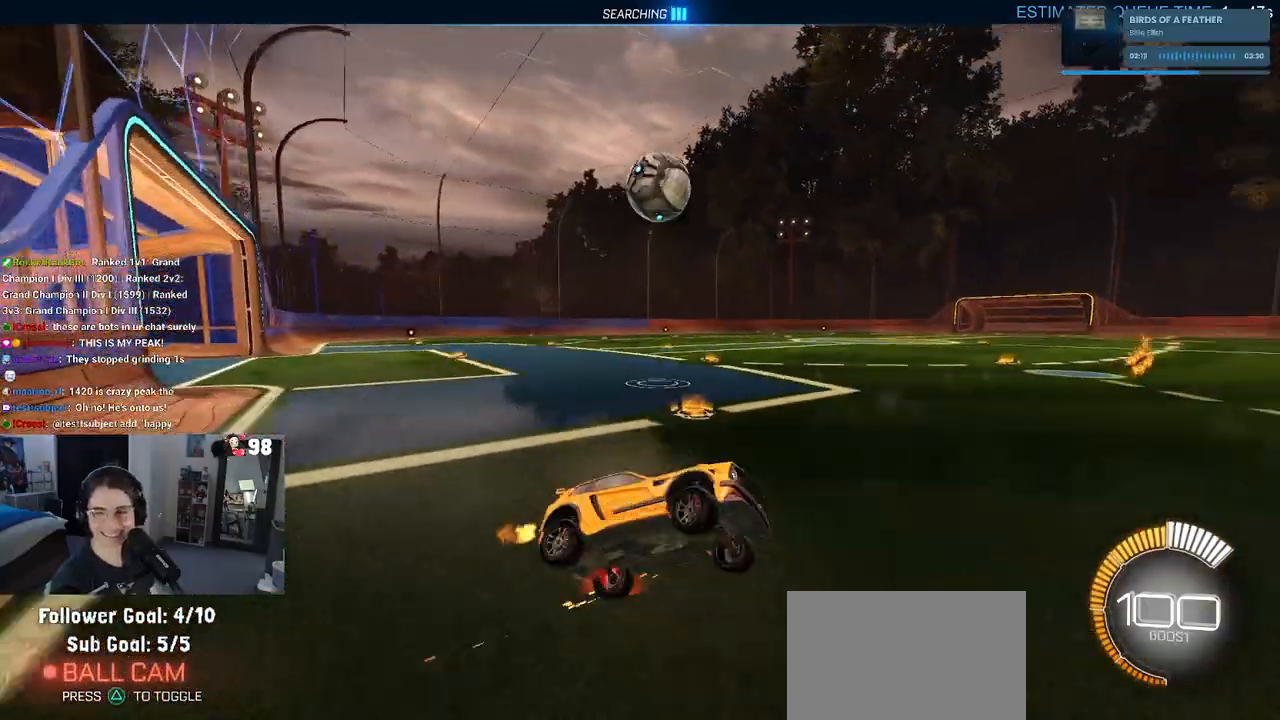
{"buttons": ["L2"], "left_stick": "left", "right_stick": "center", "events": [[167, "L2", "down"], [200, "left_stick", "up-right"], [333, "left_stick", "center"], [467, "left_stick", "left"]]}
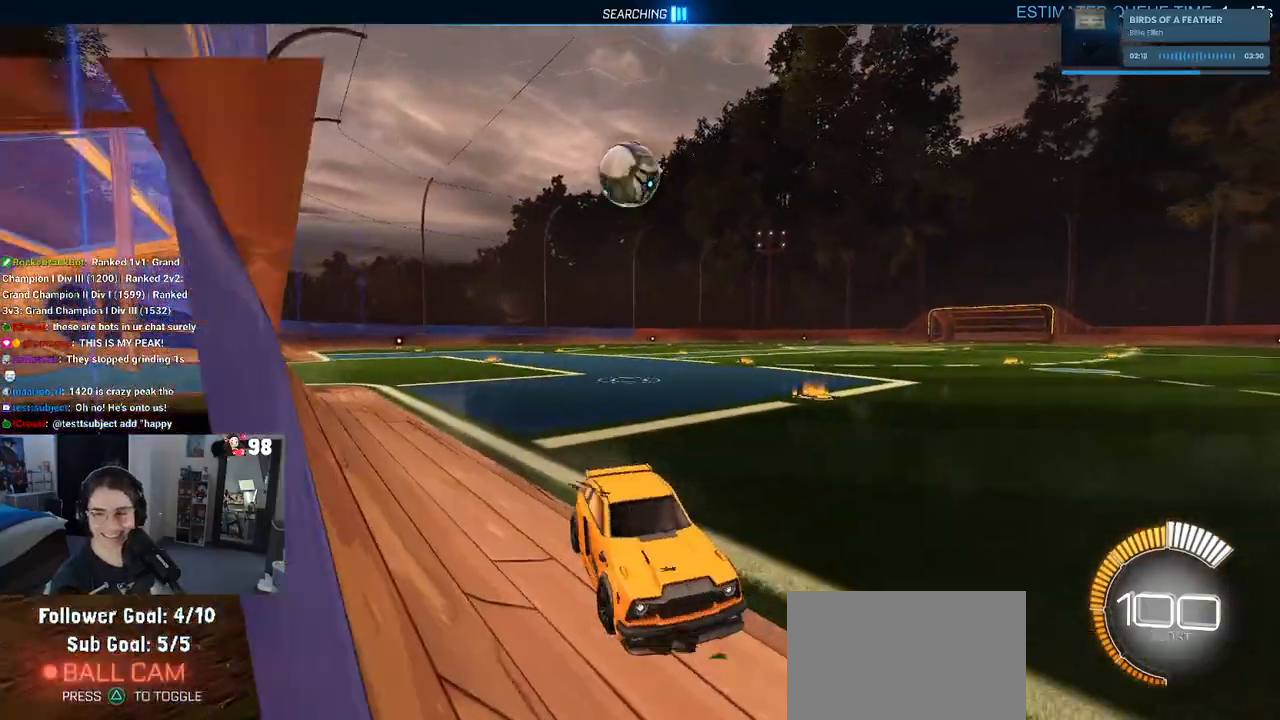
{"buttons": ["L2"], "left_stick": "center", "right_stick": "center", "events": [[333, "left_stick", "center"]]}
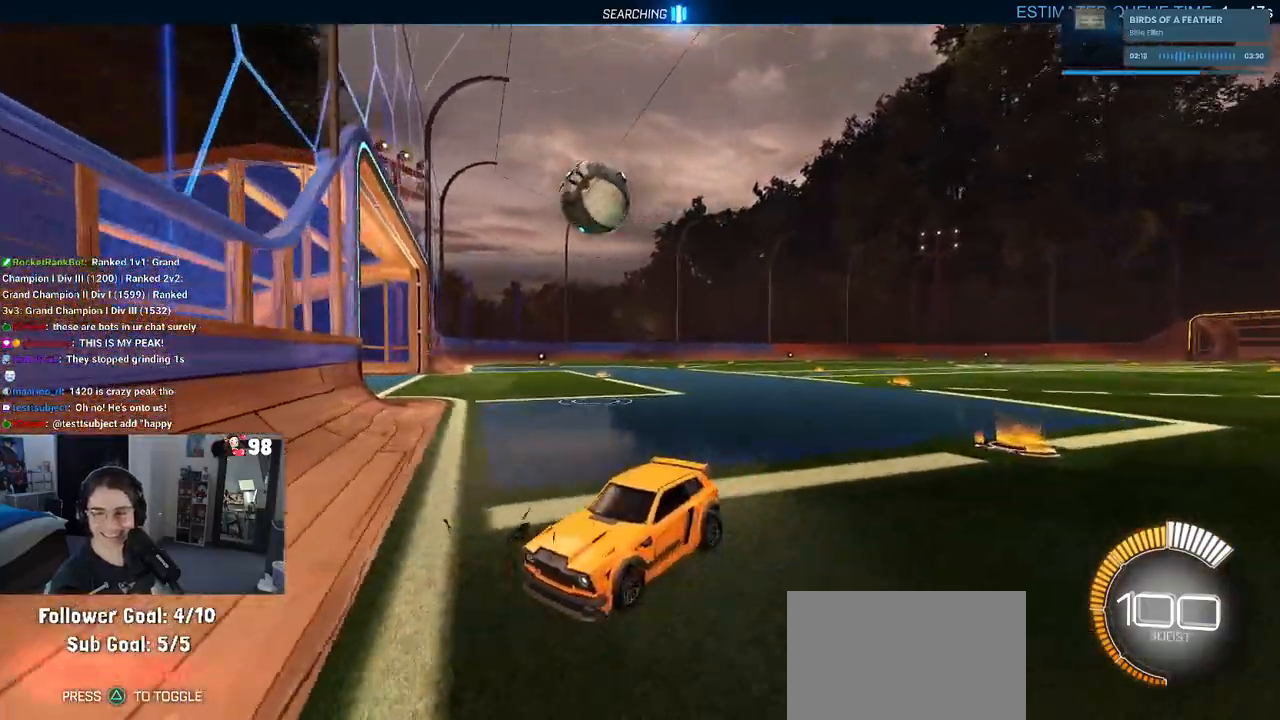
{"buttons": ["R2"], "left_stick": "center", "right_stick": "center", "events": [[167, "L2", "up"], [183, "R2", "down"]]}
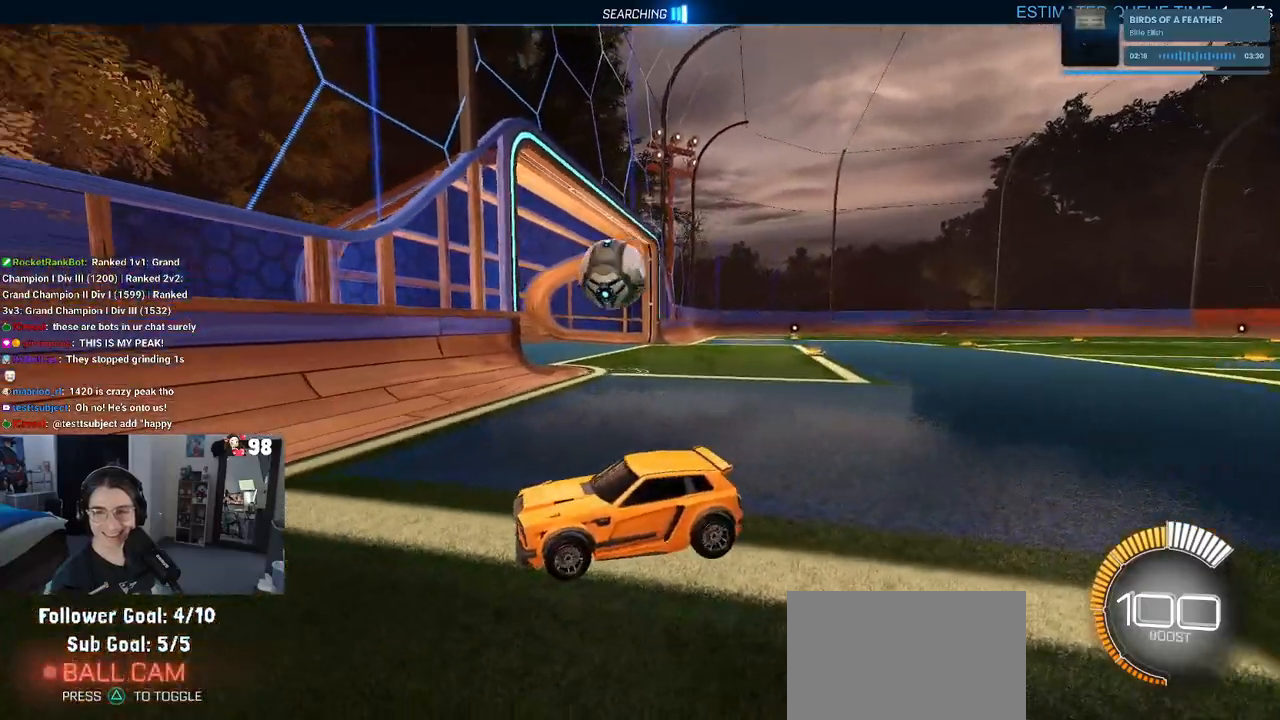
{"buttons": ["TRIANGLE", "R1", "R2"], "left_stick": "center", "right_stick": "center", "events": [[83, "R1", "down"], [117, "R3", "down"], [200, "R3", "up"], [400, "TRIANGLE", "down"]]}
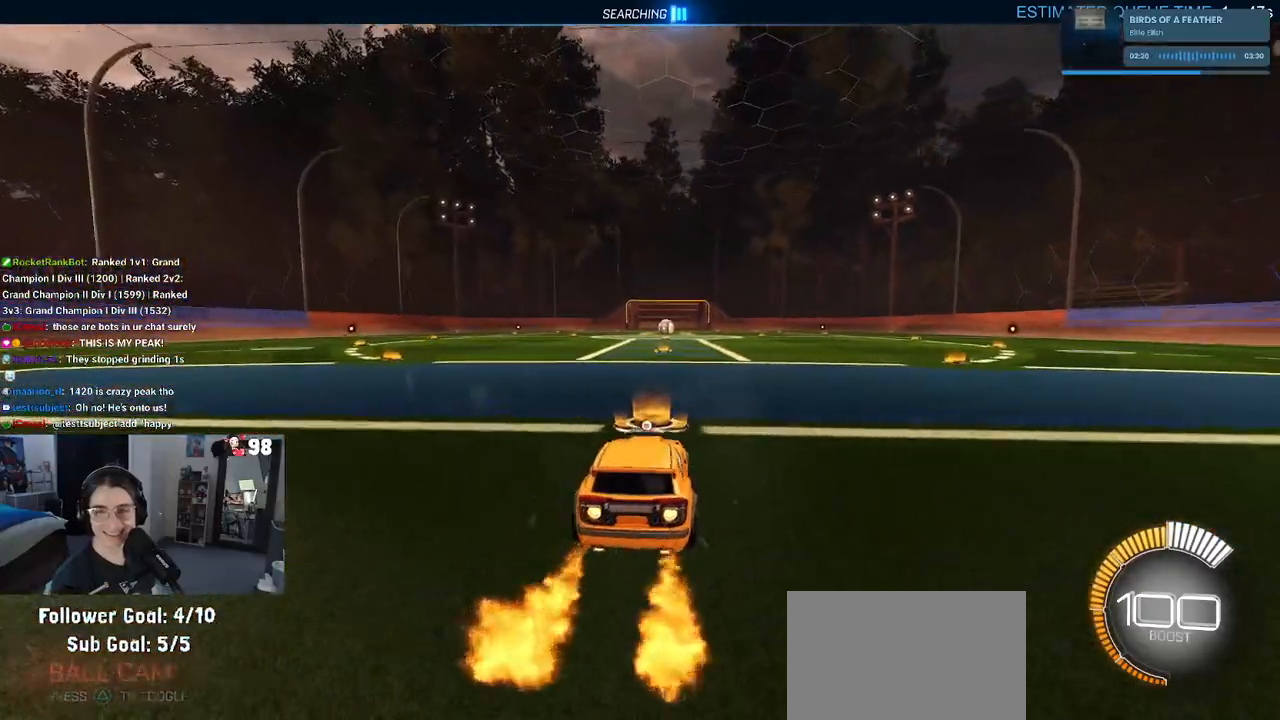
{"buttons": ["R2"], "left_stick": "center", "right_stick": "center", "events": [[33, "TRIANGLE", "up"], [67, "R1", "up"], [117, "DPAD_UP", "down"], [150, "CROSS", "down"], [200, "CROSS", "up"], [200, "DPAD_UP", "up"]]}
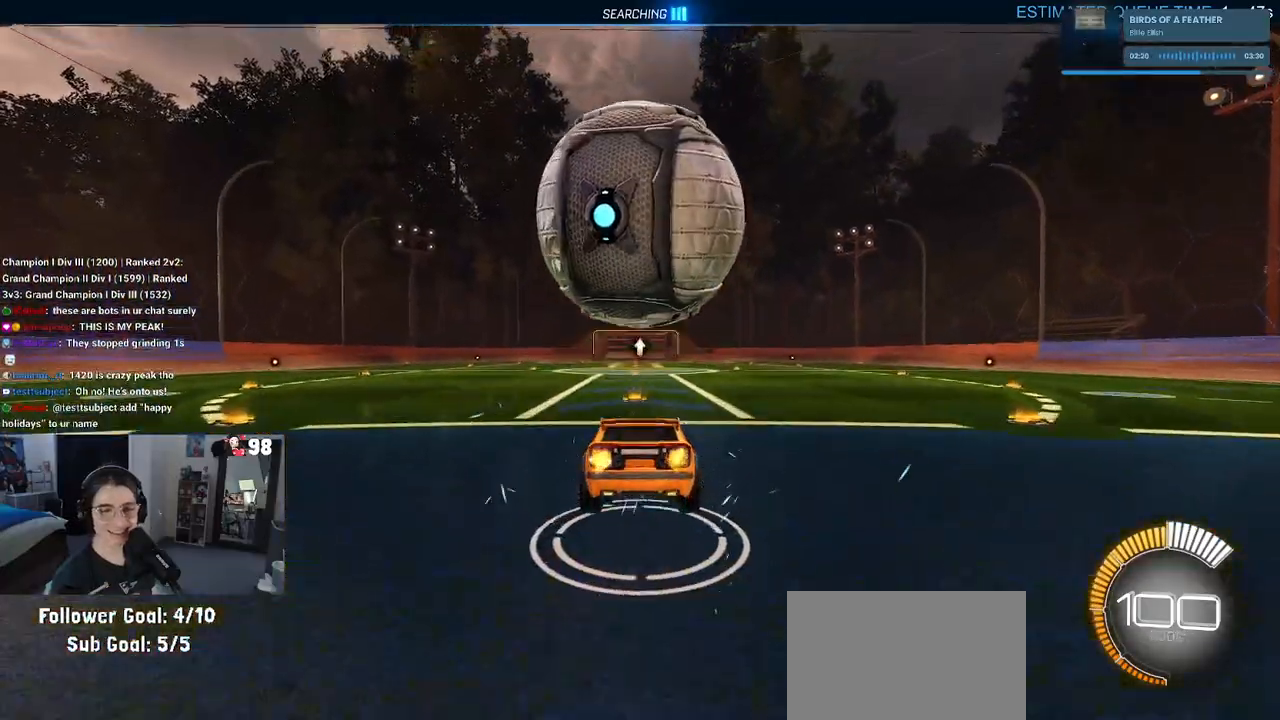
{"buttons": ["SQUARE", "R2"], "left_stick": "down-right", "right_stick": "center", "events": [[100, "left_stick", "down-left"], [150, "SQUARE", "down"], [383, "left_stick", "down-right"]]}
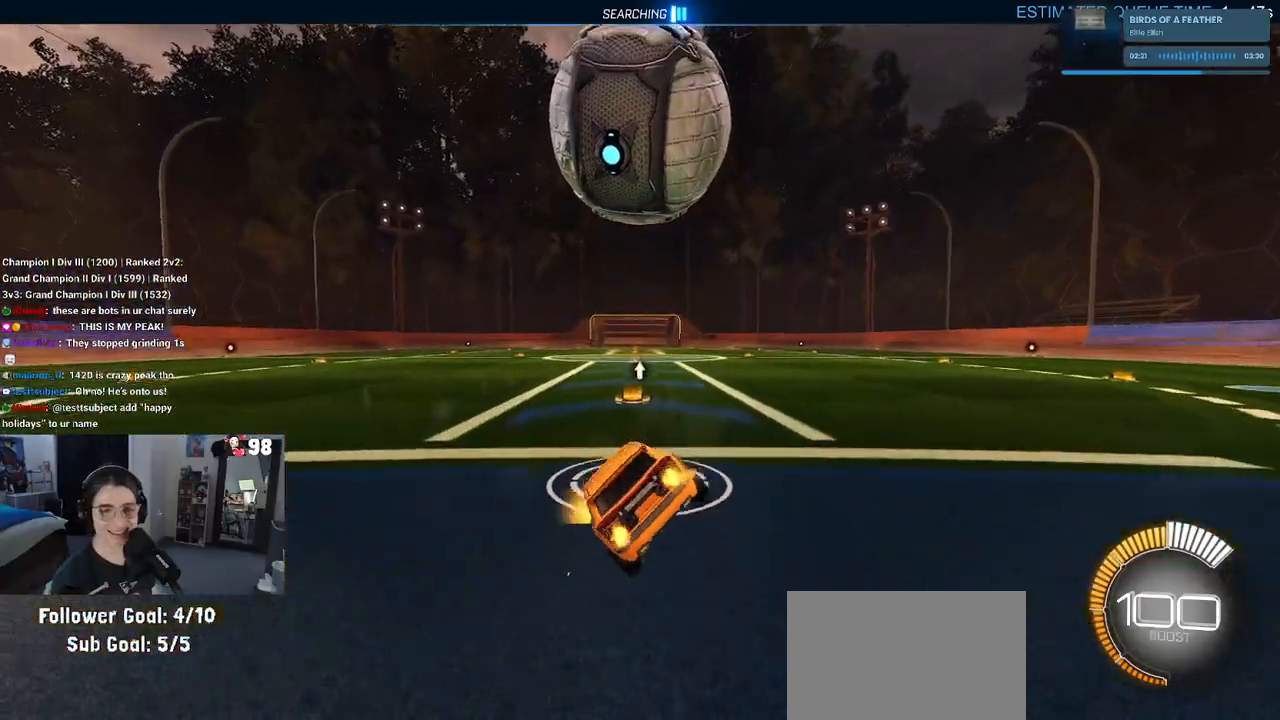
{"buttons": ["R1", "R2"], "left_stick": "center", "right_stick": "center", "events": [[33, "CROSS", "down"], [50, "SQUARE", "up"], [133, "CROSS", "up"], [167, "left_stick", "center"], [383, "R1", "down"]]}
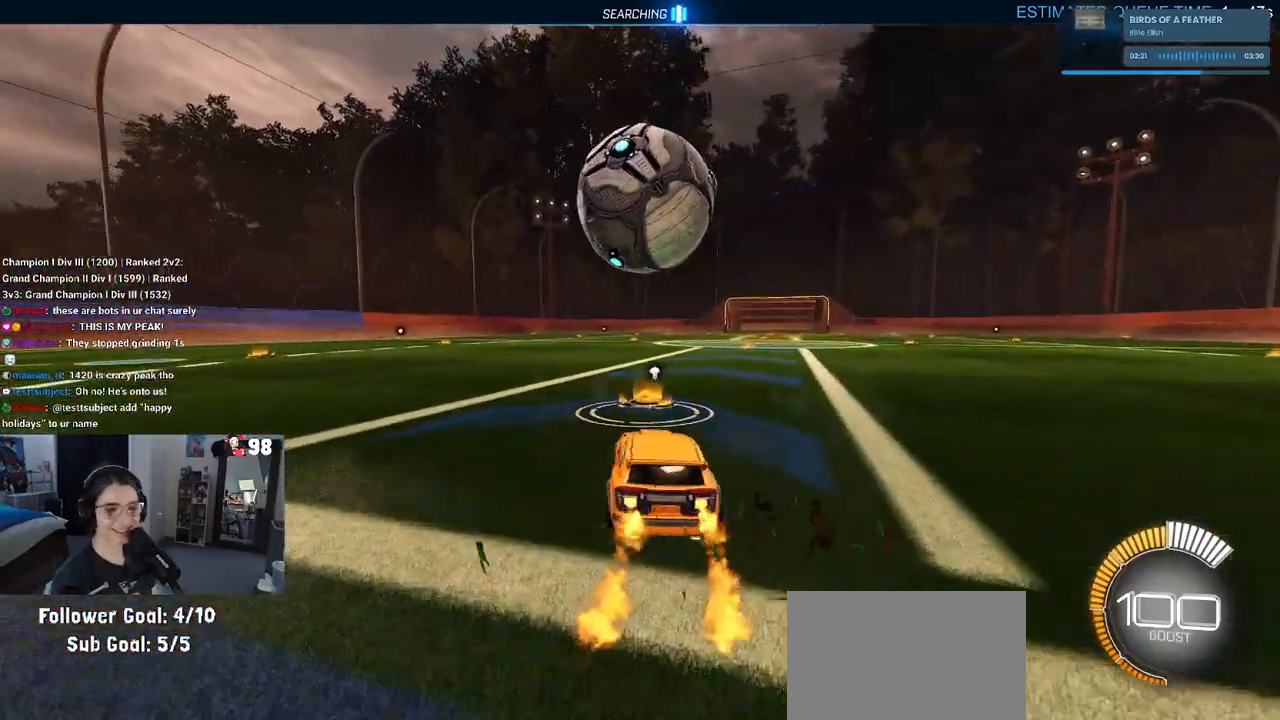
{"buttons": ["R2"], "left_stick": "center", "right_stick": "center", "events": [[33, "left_stick", "down-right"], [67, "R1", "up"], [283, "left_stick", "center"]]}
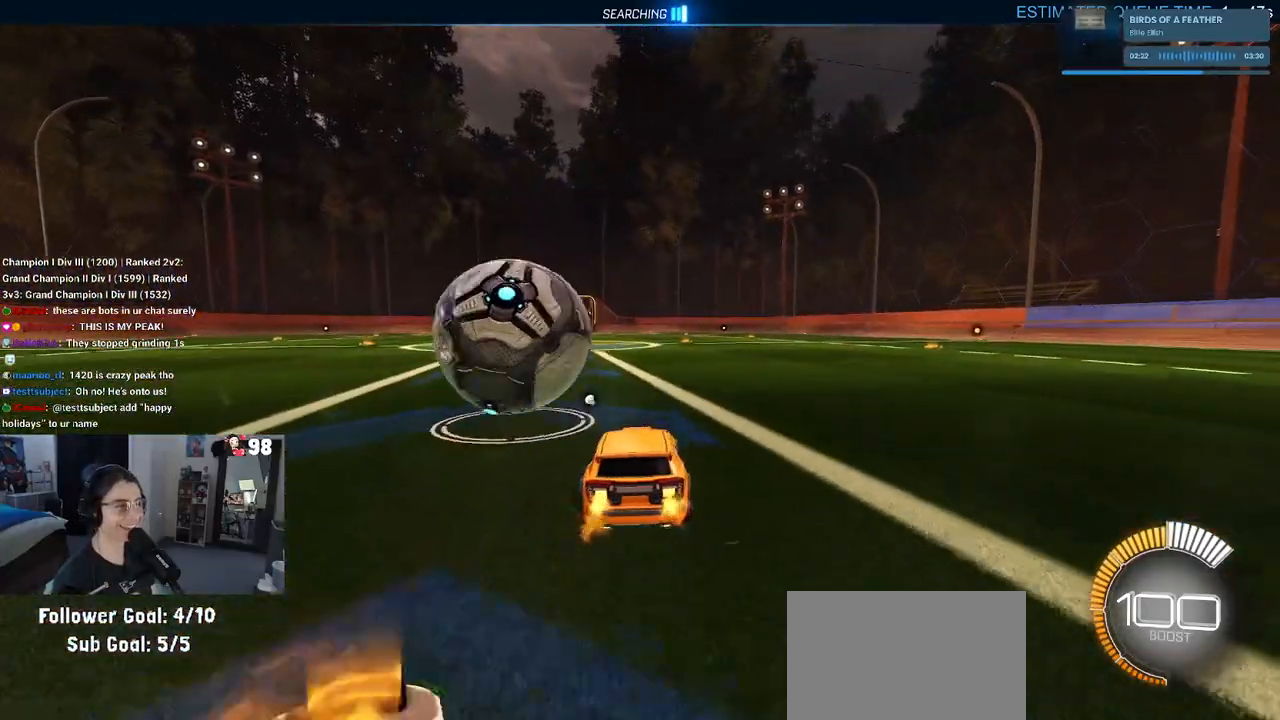
{"buttons": ["R2"], "left_stick": "center", "right_stick": "center", "events": [[233, "R2", "up"], [283, "left_stick", "left"], [317, "L2", "down"], [417, "R2", "down"], [433, "left_stick", "center"], [450, "L2", "up"]]}
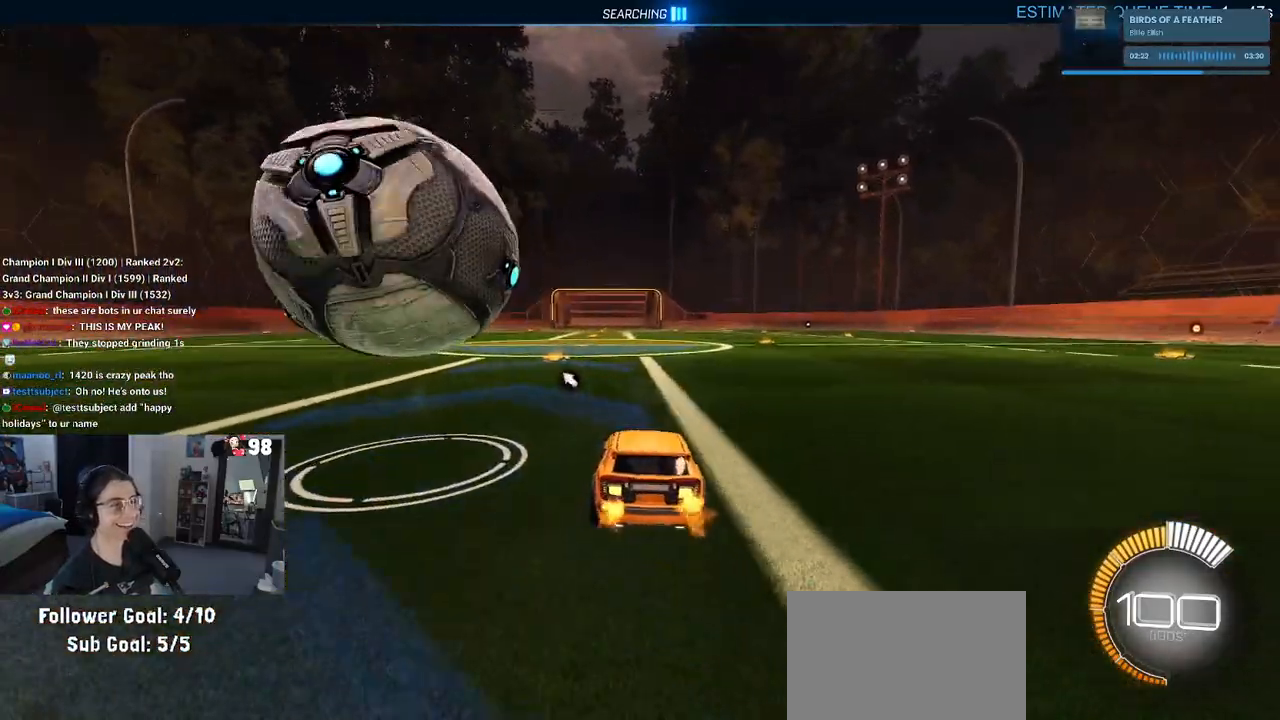
{"buttons": [], "left_stick": "left", "right_stick": "center", "events": [[200, "left_stick", "left"], [267, "R2", "up"]]}
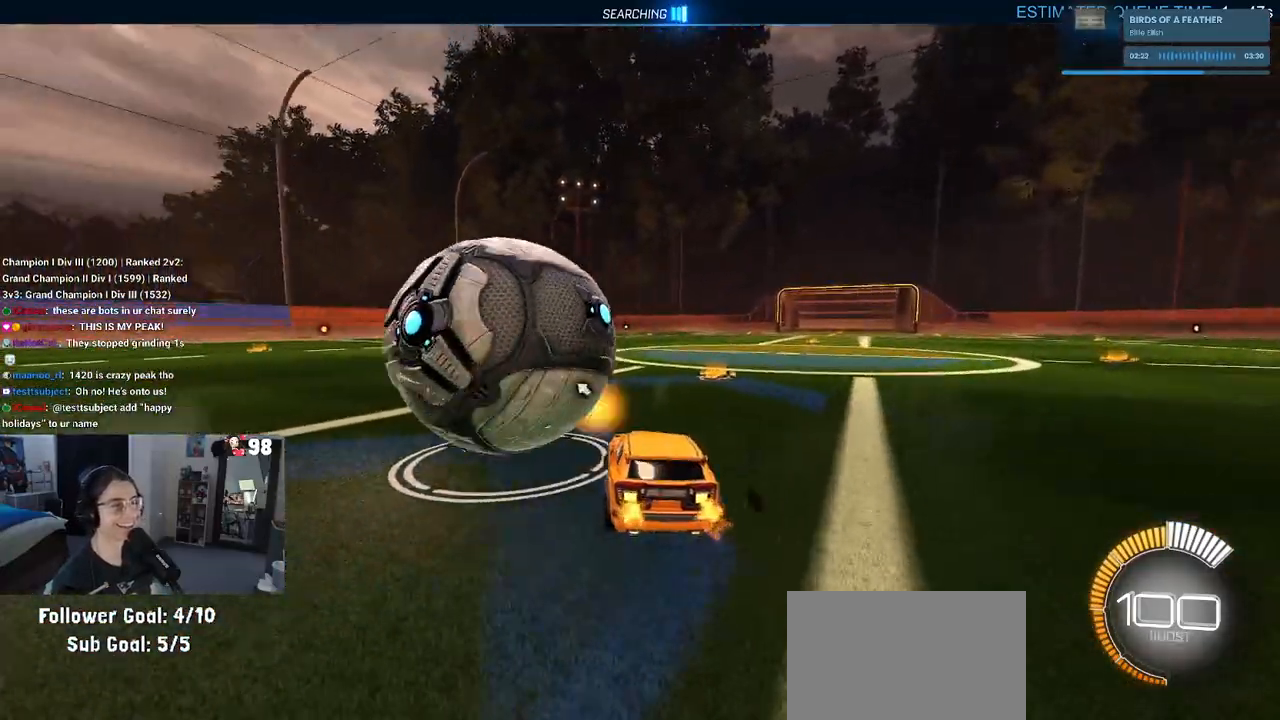
{"buttons": ["R2"], "left_stick": "left", "right_stick": "center", "events": [[17, "R2", "down"], [133, "left_stick", "center"], [200, "left_stick", "right"], [267, "left_stick", "center"], [350, "left_stick", "left"]]}
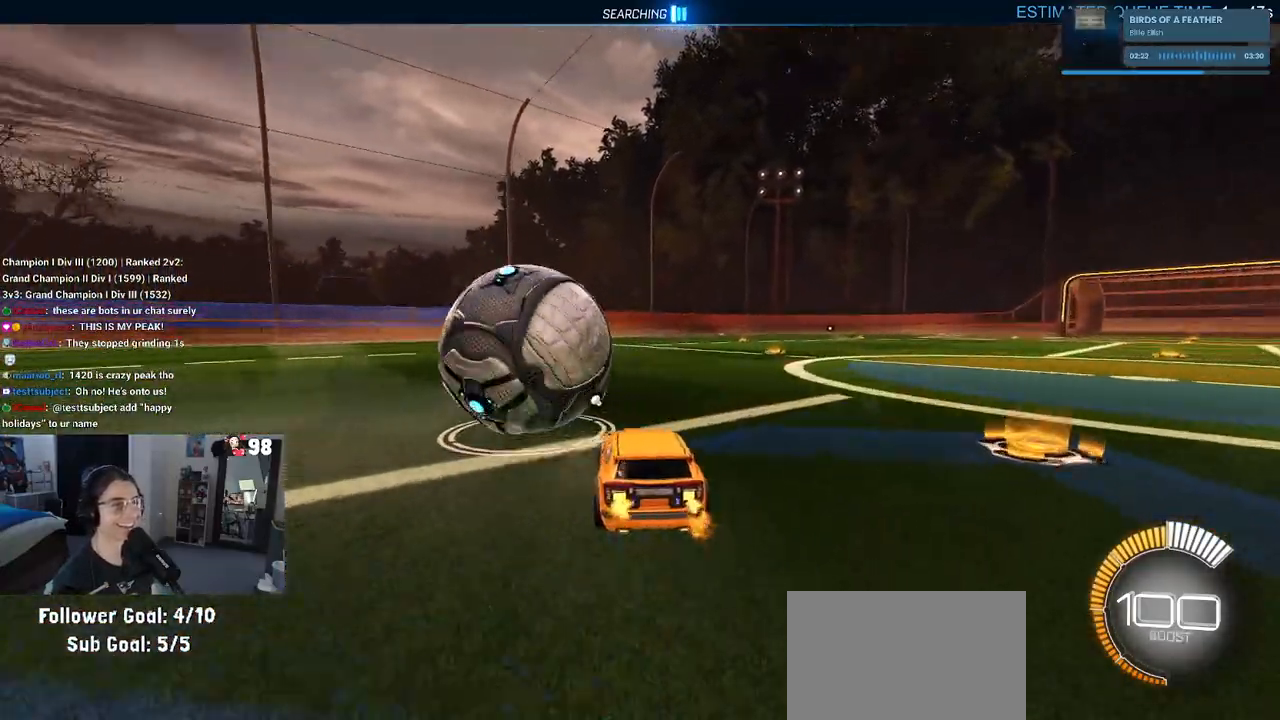
{"buttons": ["R1", "R2"], "left_stick": "right", "right_stick": "center", "events": [[33, "left_stick", "center"], [100, "R1", "down"], [117, "left_stick", "right"], [217, "left_stick", "center"], [300, "left_stick", "left"], [367, "left_stick", "center"], [433, "left_stick", "right"]]}